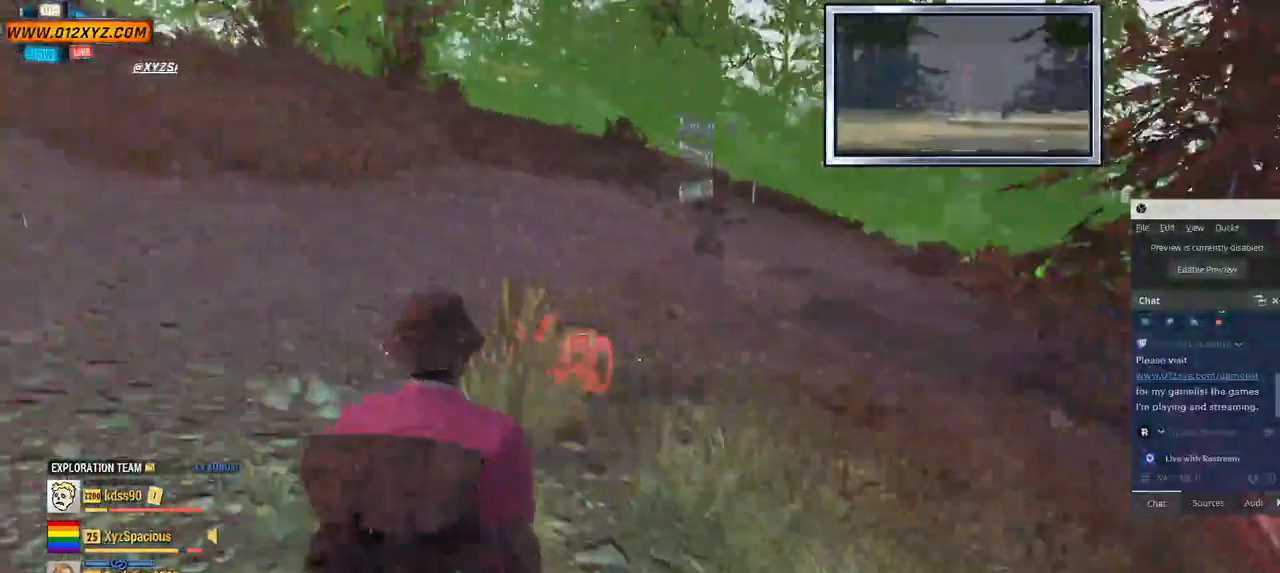
Gameplay with keyboard and mouse; each line is a JSON object with the keys and mouse buttons held at the frame after it. "events" lists presses ("down") and releases ("up") of "1", "2", "3", "4", "5", "a", "alt", "b", "c", "ctrl", "d", "e", "f", "g", "q", "r", "s", "shift", "space", "t", "tab", "v", "w", "x", "z", "mouse_left", "mouse_wheel", "mouse_right", "mouse_mb4" and "mouse_mb5" between this image and that frame as [ms after this image, input, new state], when the widget could be followed in between. "mouse_left", "mouse_wheel", "mouse_right", "mouse_mb4", "mouse_mb5" = the "left", "wheel", "right", "mb4", "mb5" buttons of the "mouse" list. No other keys are recorded. "wheel" means that the mouse wheel is clicked or scrolled. Not read: mouse_move.
{"keys": ["a", "w"], "mouse": [], "events": []}
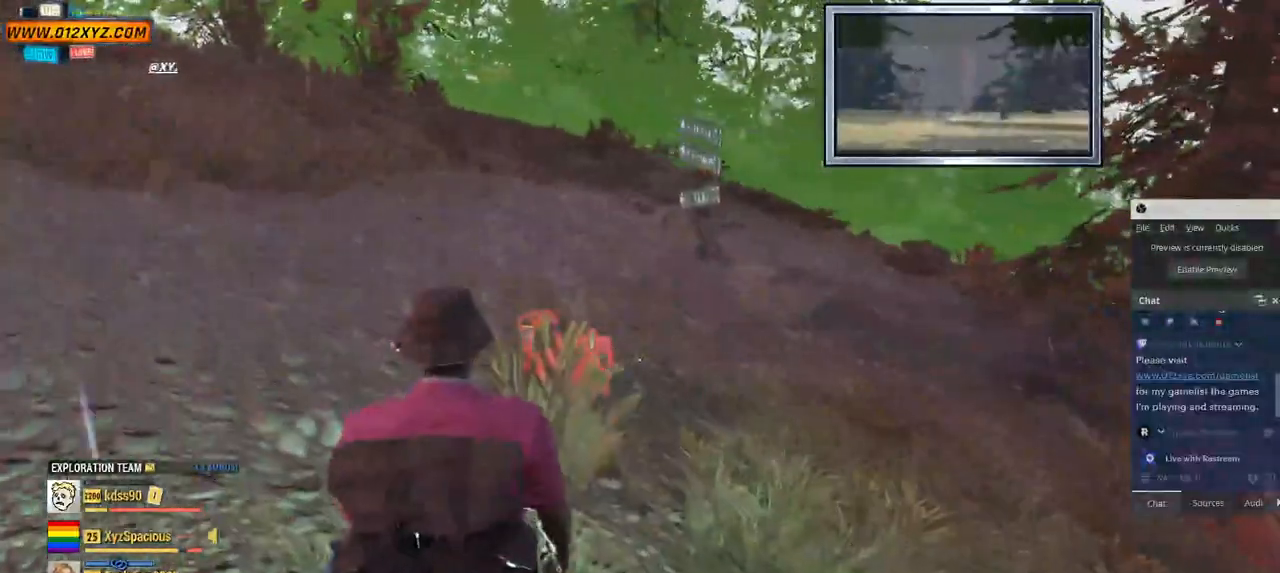
{"keys": ["a", "w"], "mouse": [], "events": []}
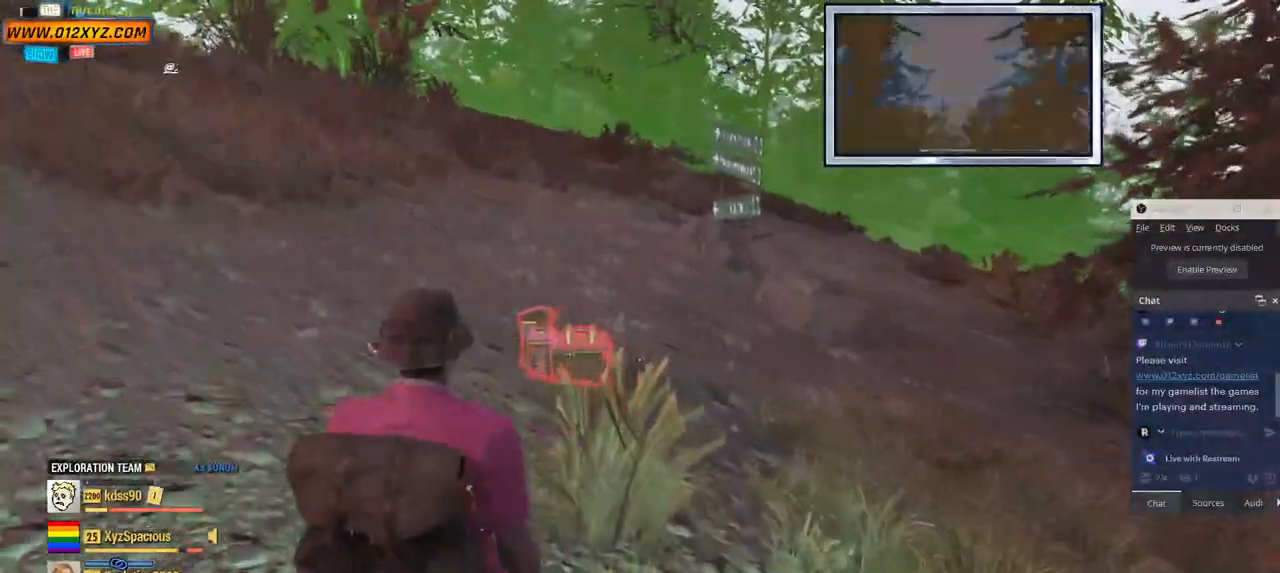
{"keys": ["a", "w"], "mouse": [], "events": []}
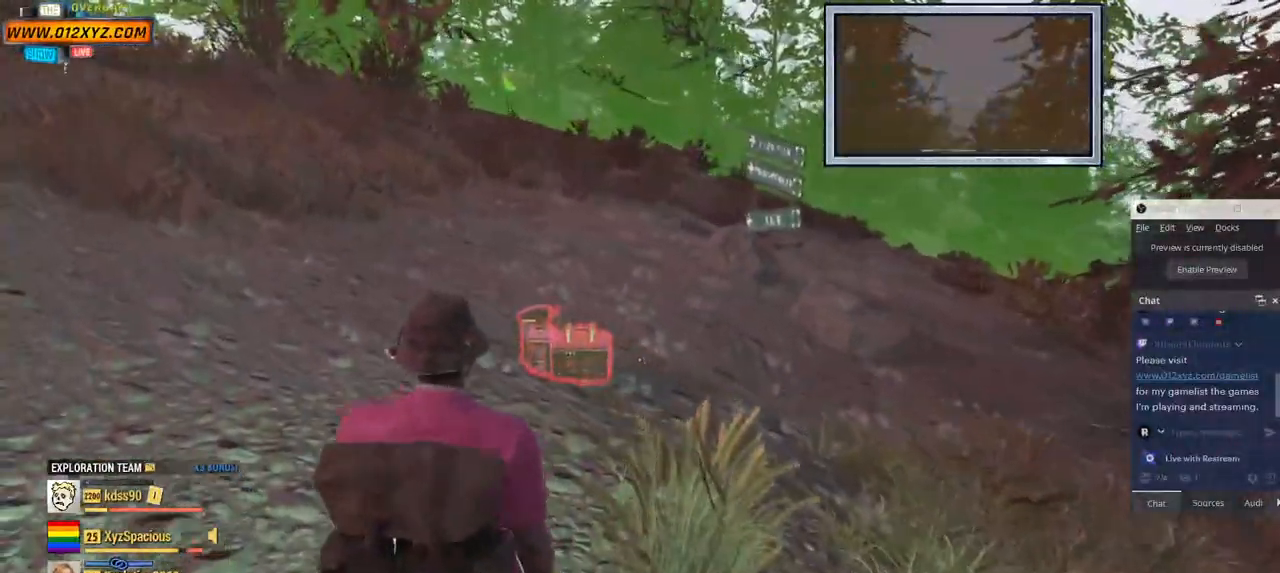
{"keys": ["a", "w"], "mouse": [], "events": []}
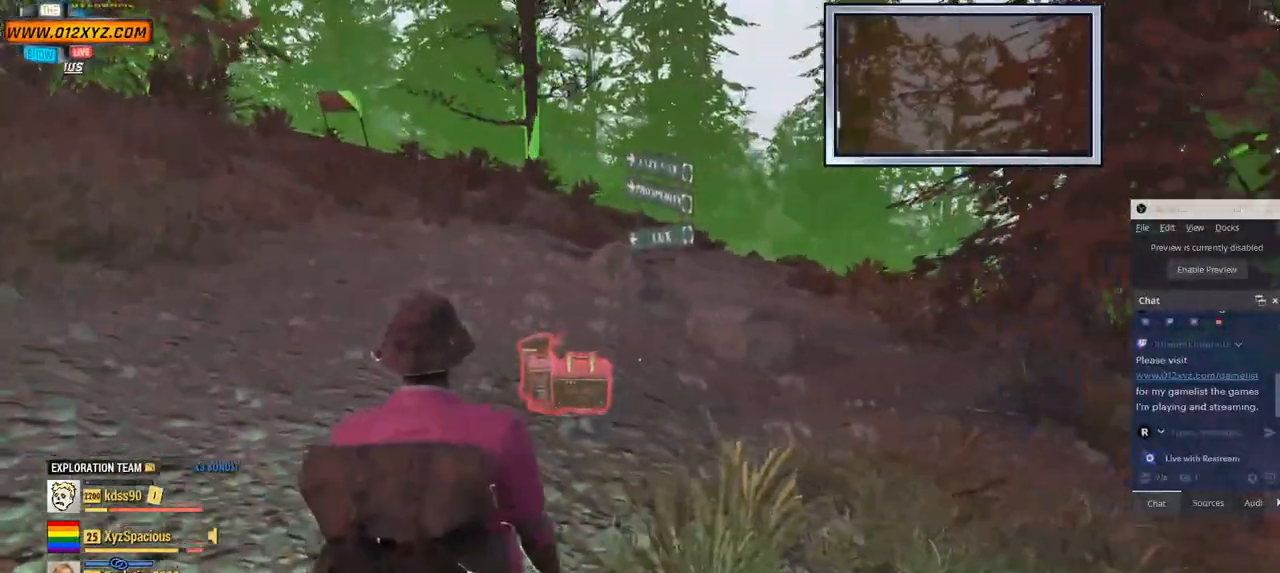
{"keys": ["a", "w"], "mouse": [], "events": []}
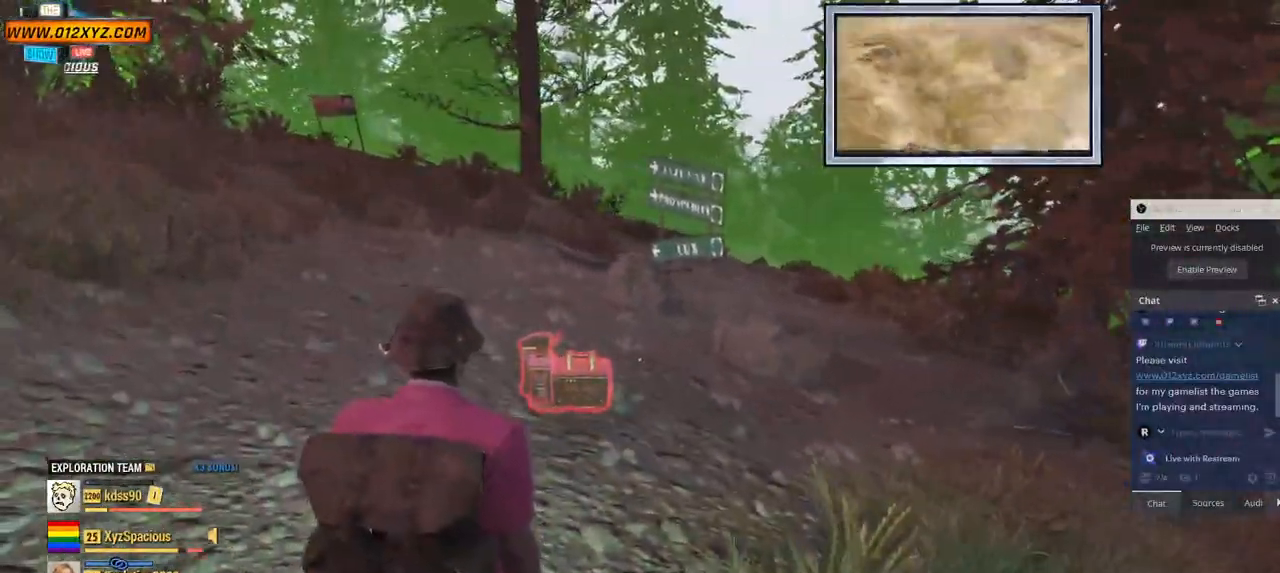
{"keys": ["w"], "mouse": [], "events": [[334, "a", "up"]]}
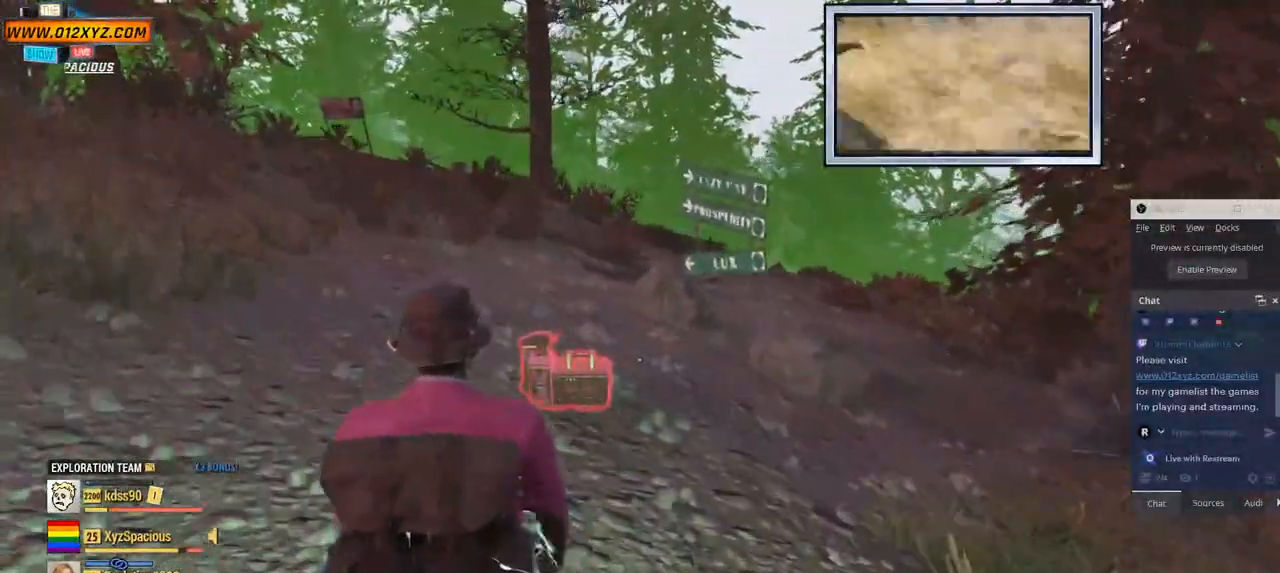
{"keys": ["w"], "mouse": [], "events": []}
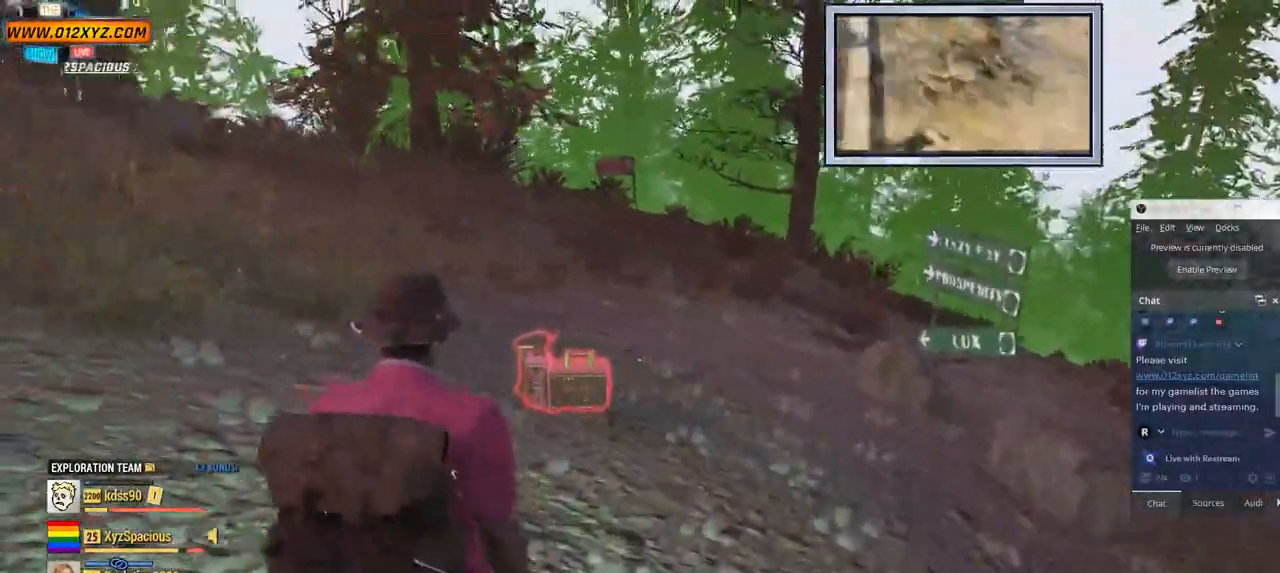
{"keys": ["w"], "mouse": [], "events": []}
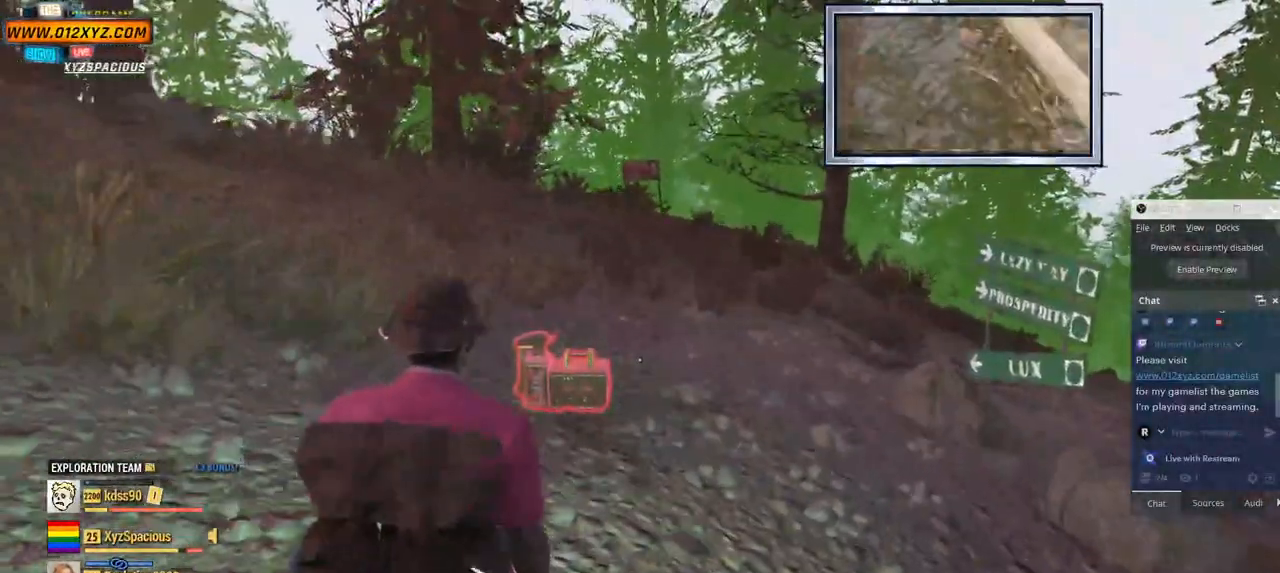
{"keys": ["shift", "w"], "mouse": [], "events": [[34, "shift", "down"]]}
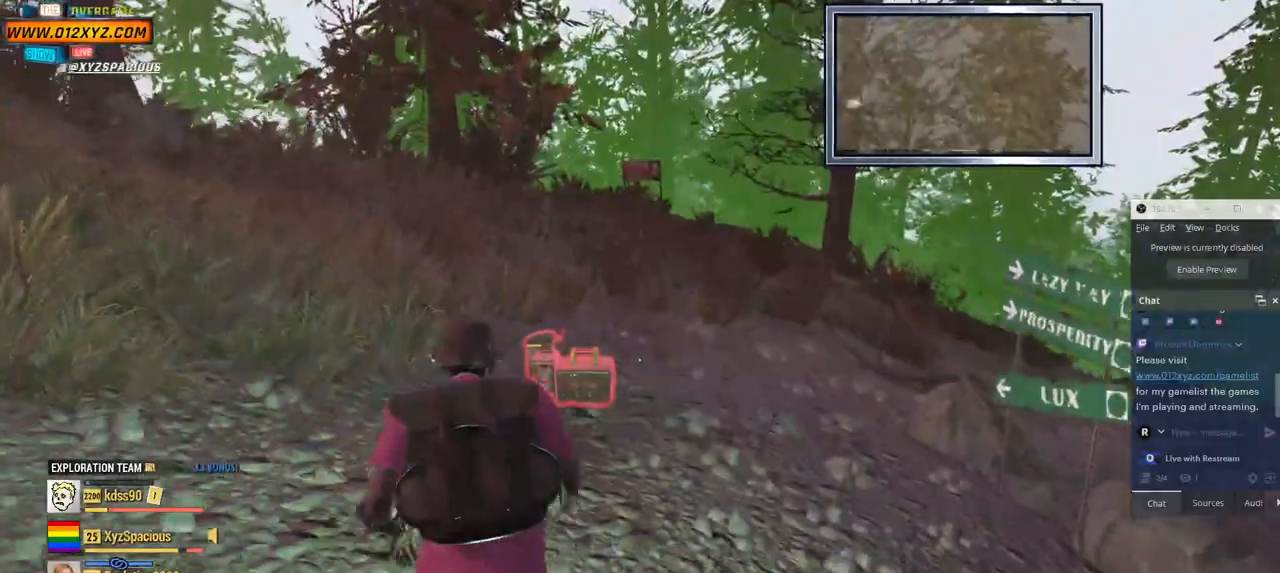
{"keys": ["shift", "w"], "mouse": [], "events": []}
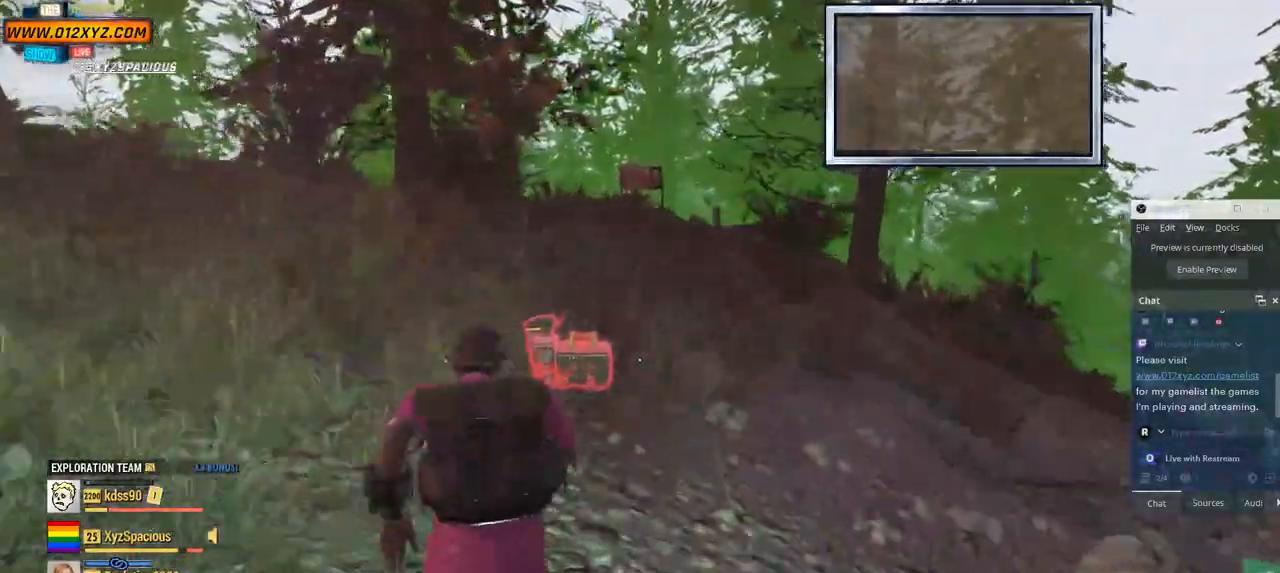
{"keys": ["shift", "w"], "mouse": [], "events": []}
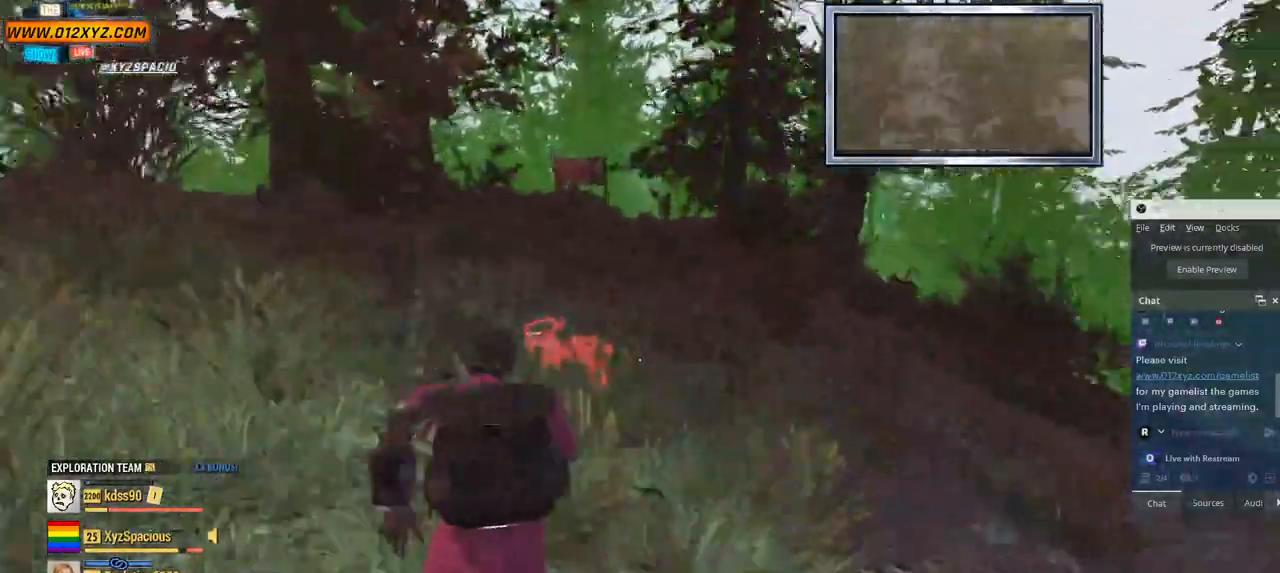
{"keys": ["shift", "w"], "mouse": [], "events": []}
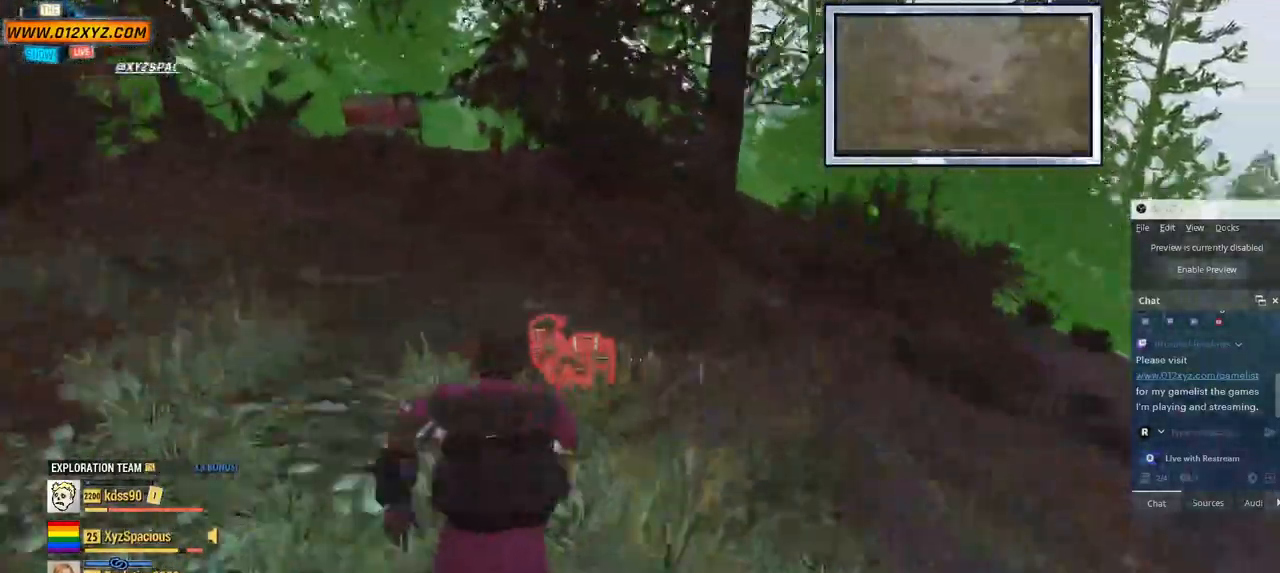
{"keys": ["w"], "mouse": [], "events": [[100, "shift", "up"]]}
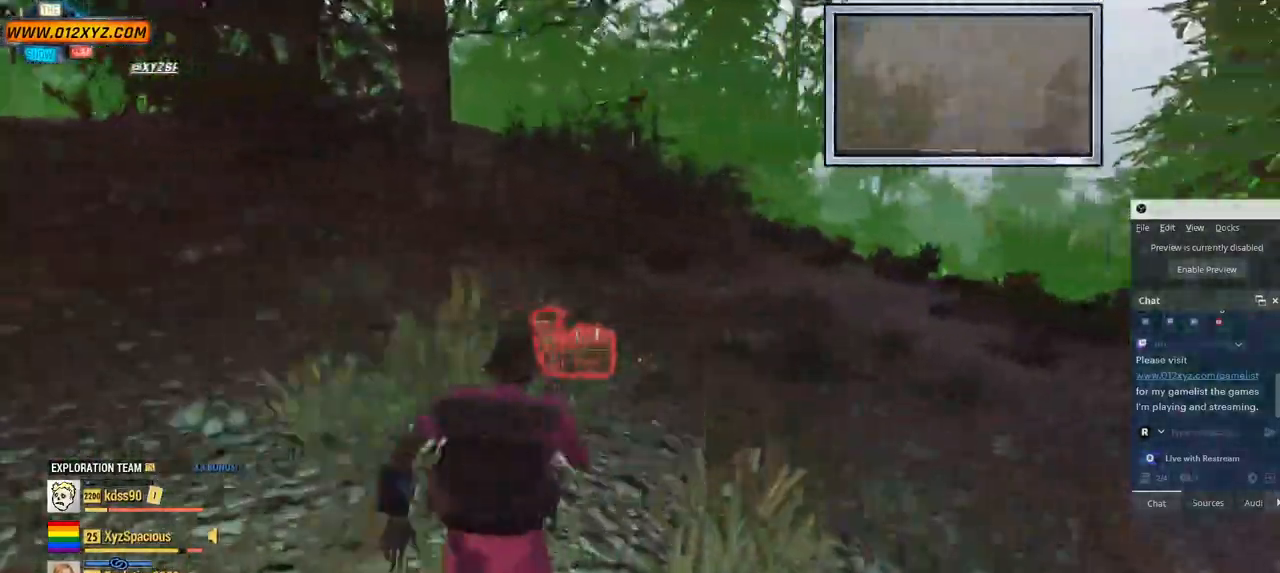
{"keys": ["w"], "mouse": [], "events": []}
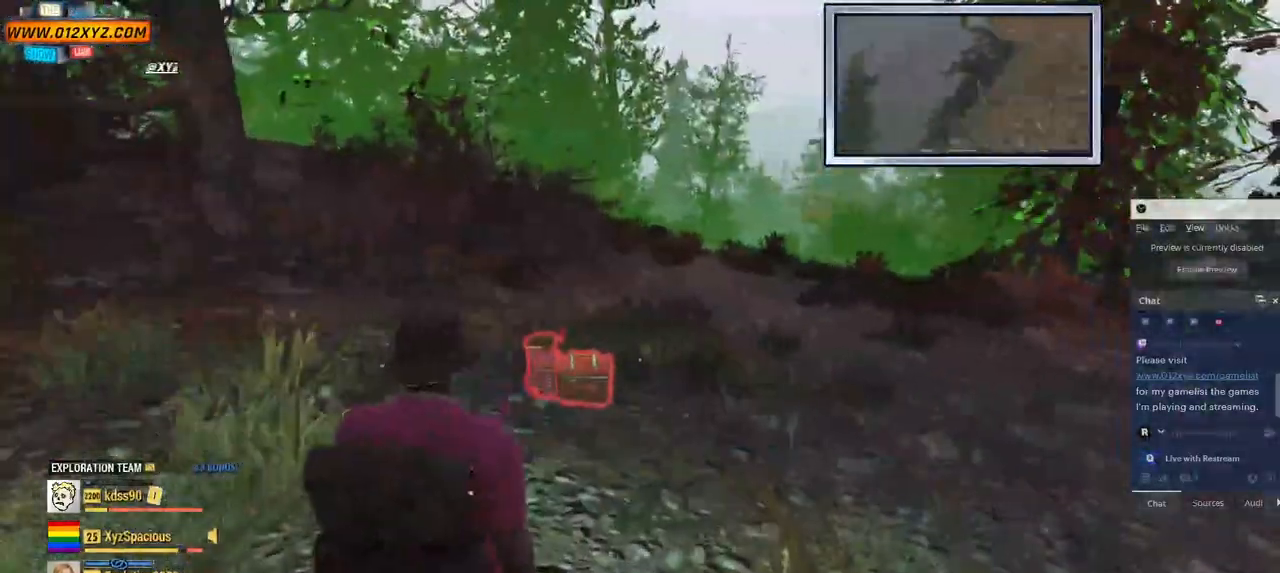
{"keys": ["w"], "mouse": [], "events": [[134, "a", "down"], [400, "a", "up"]]}
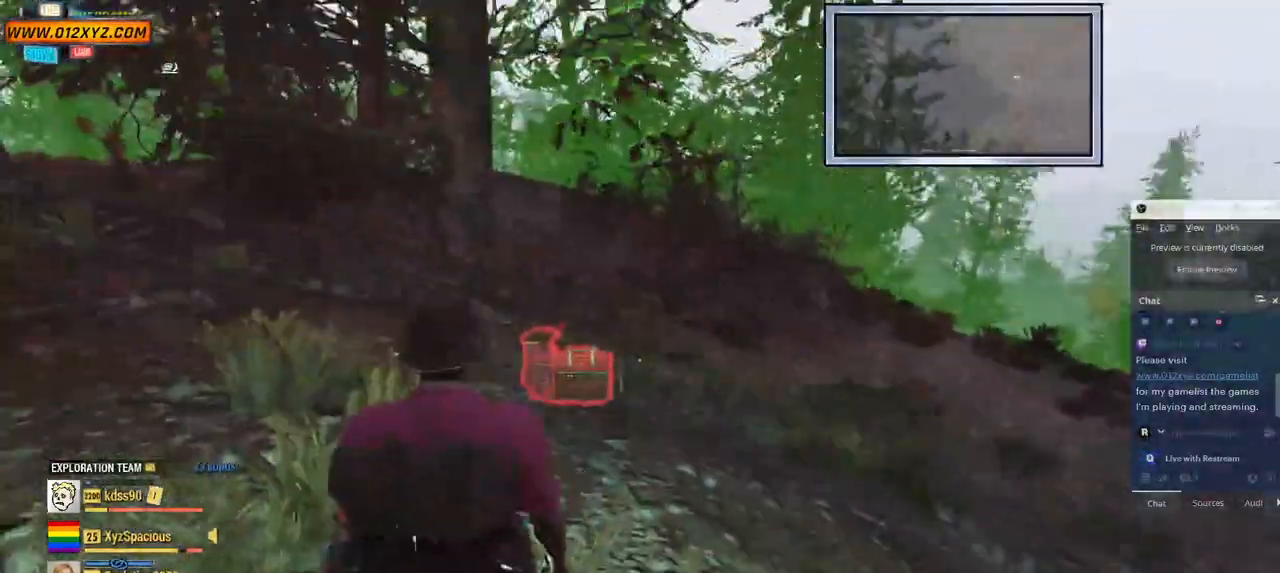
{"keys": ["tab", "w"], "mouse": [], "events": [[300, "tab", "down"]]}
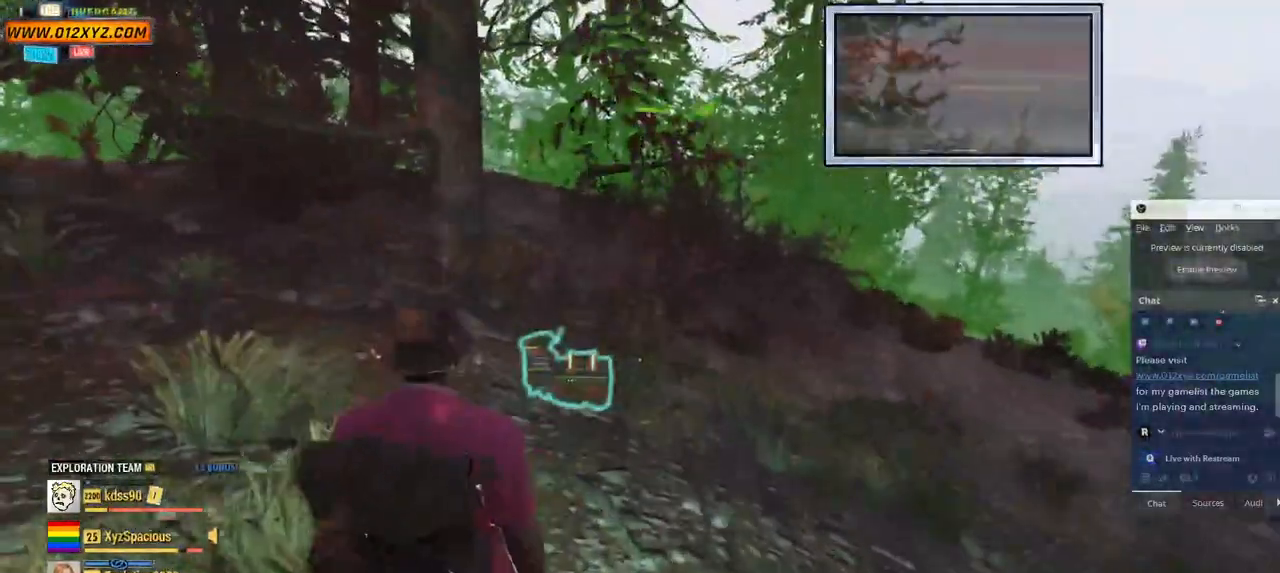
{"keys": ["w"], "mouse": [], "events": [[134, "tab", "up"]]}
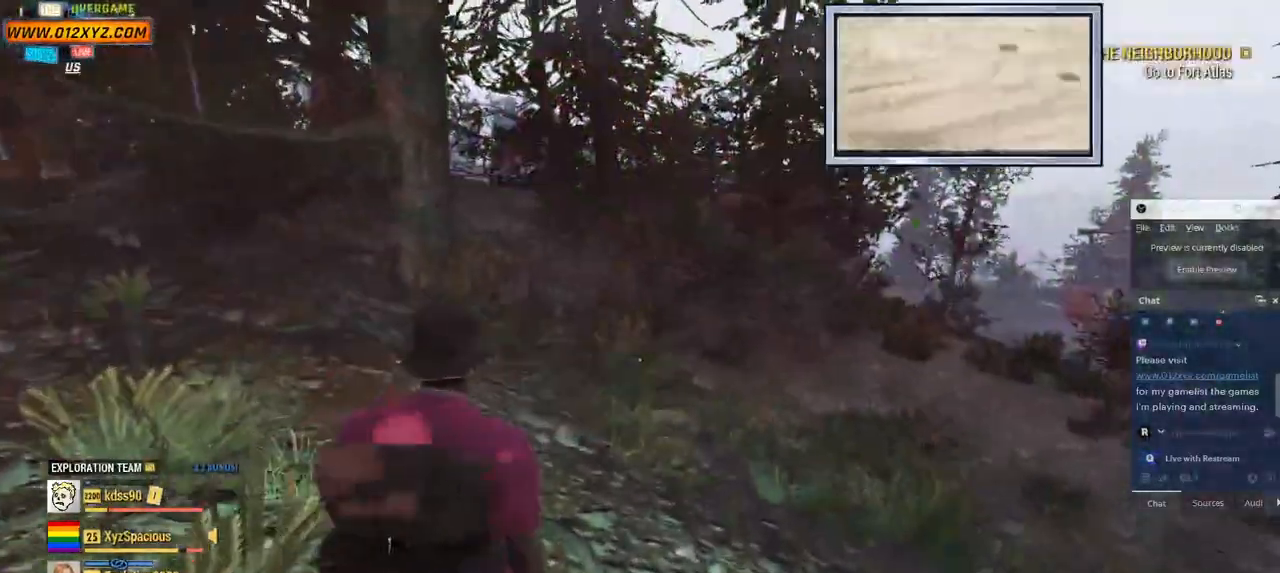
{"keys": ["w"], "mouse": [], "events": []}
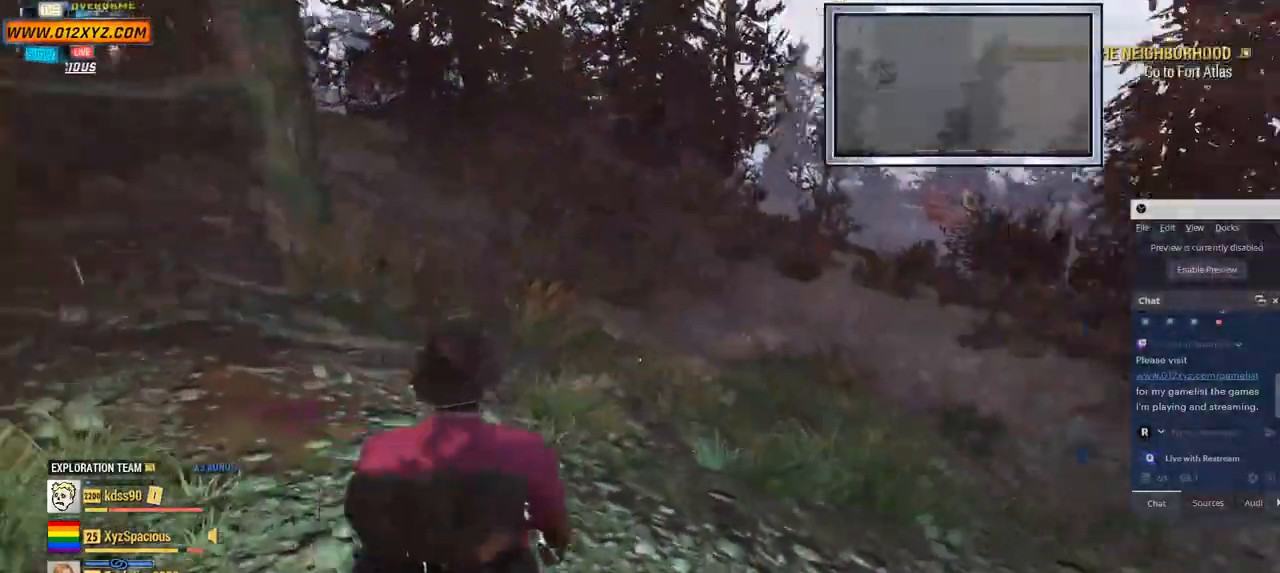
{"keys": ["shift", "w"], "mouse": [], "events": [[234, "shift", "down"]]}
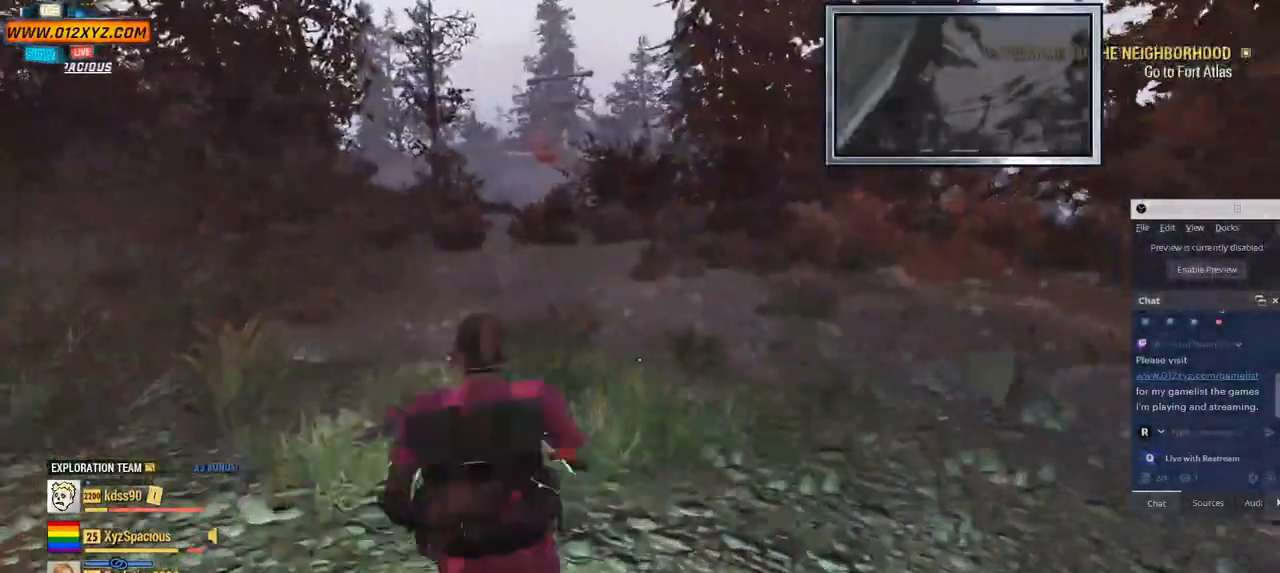
{"keys": ["shift", "w"], "mouse": [], "events": []}
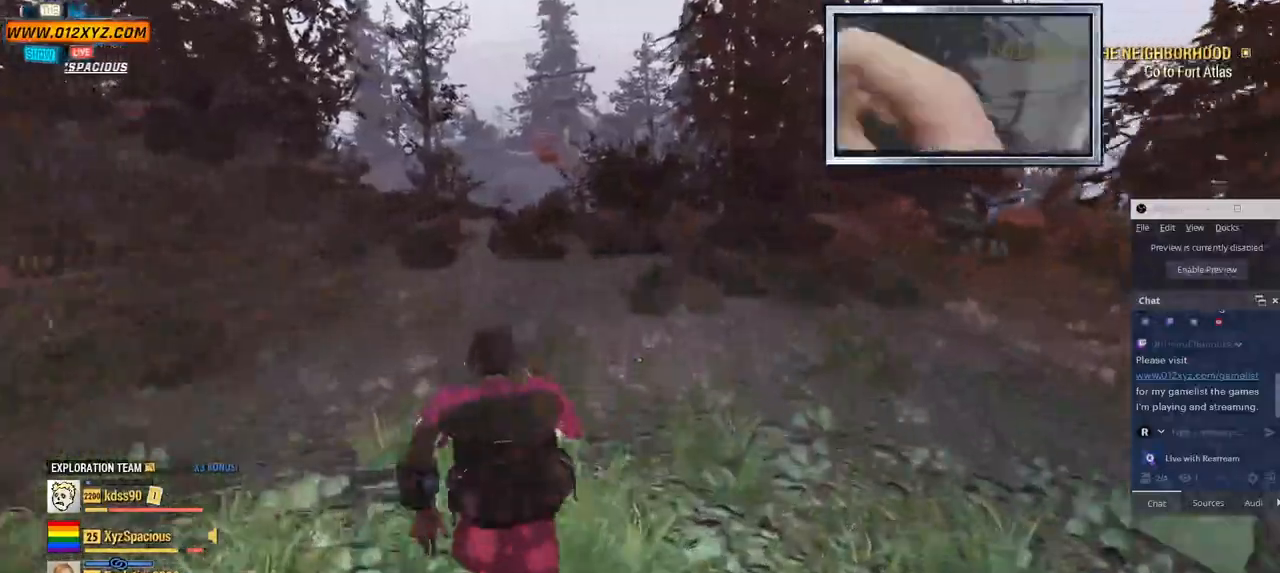
{"keys": ["shift", "w"], "mouse": [], "events": []}
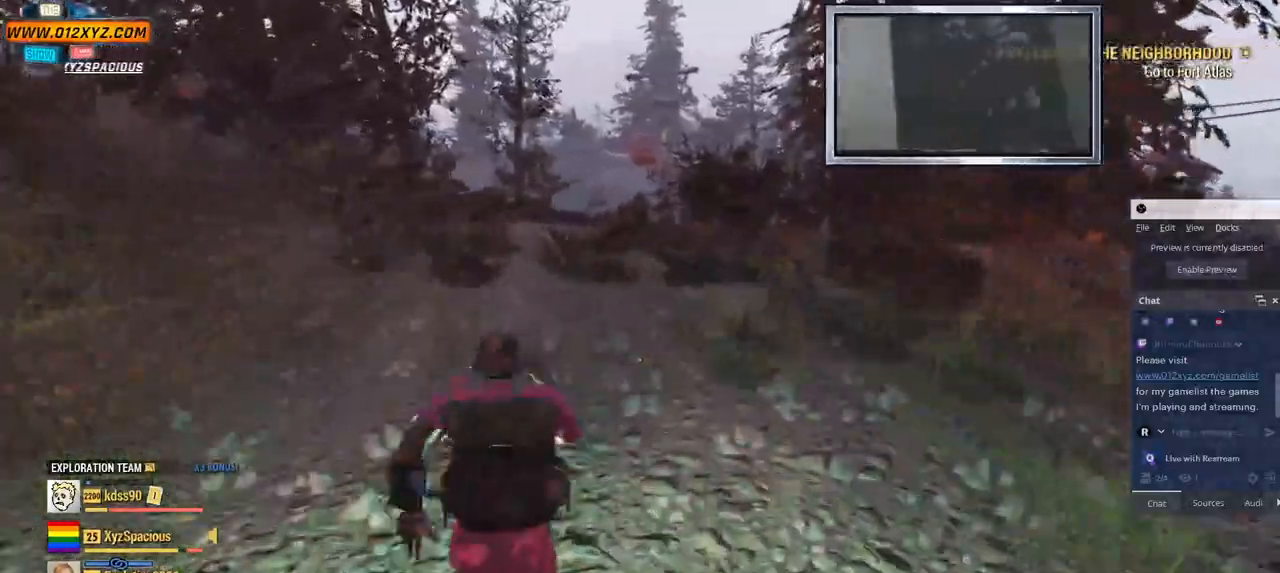
{"keys": ["shift", "space", "w"], "mouse": [], "events": [[500, "space", "down"]]}
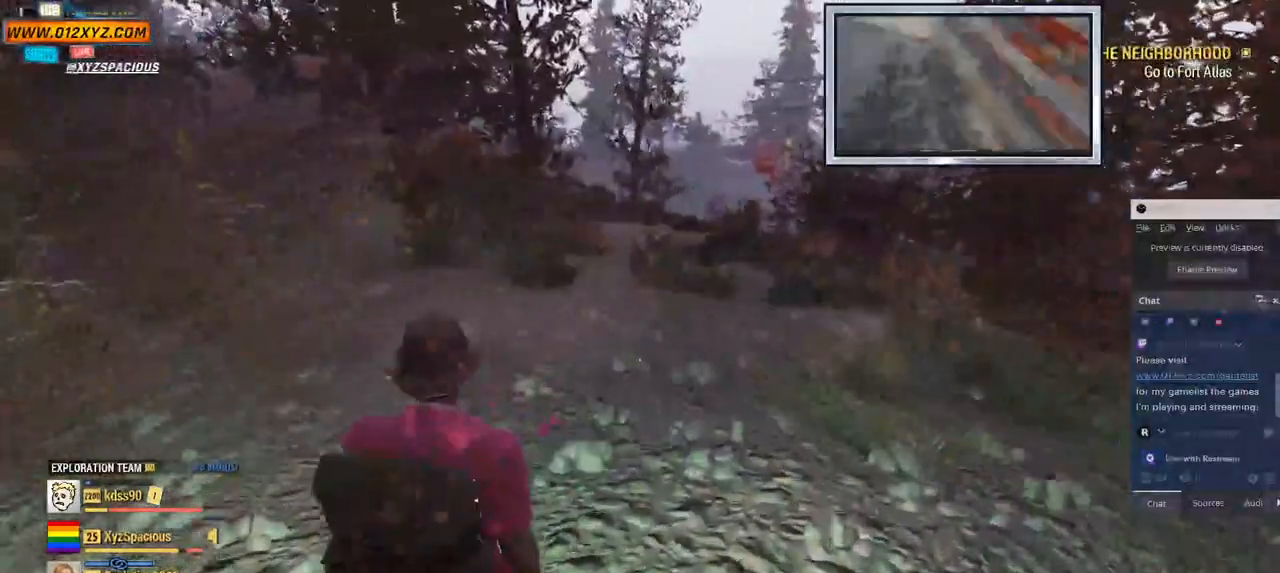
{"keys": ["shift", "w"], "mouse": [], "events": [[500, "space", "up"]]}
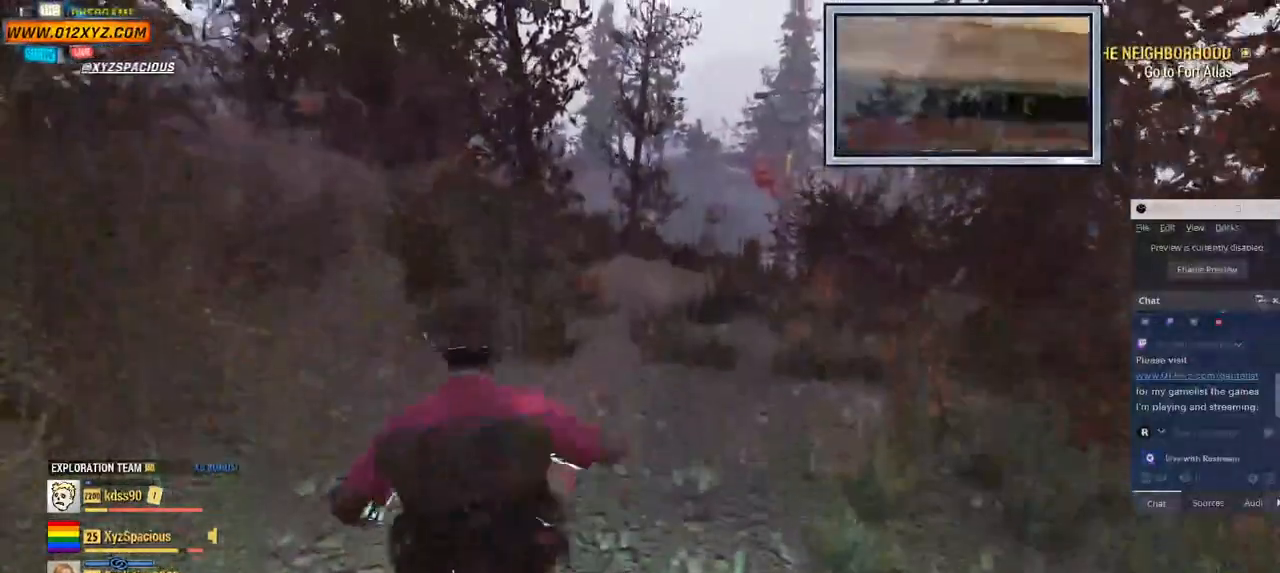
{"keys": ["shift", "w"], "mouse": [], "events": []}
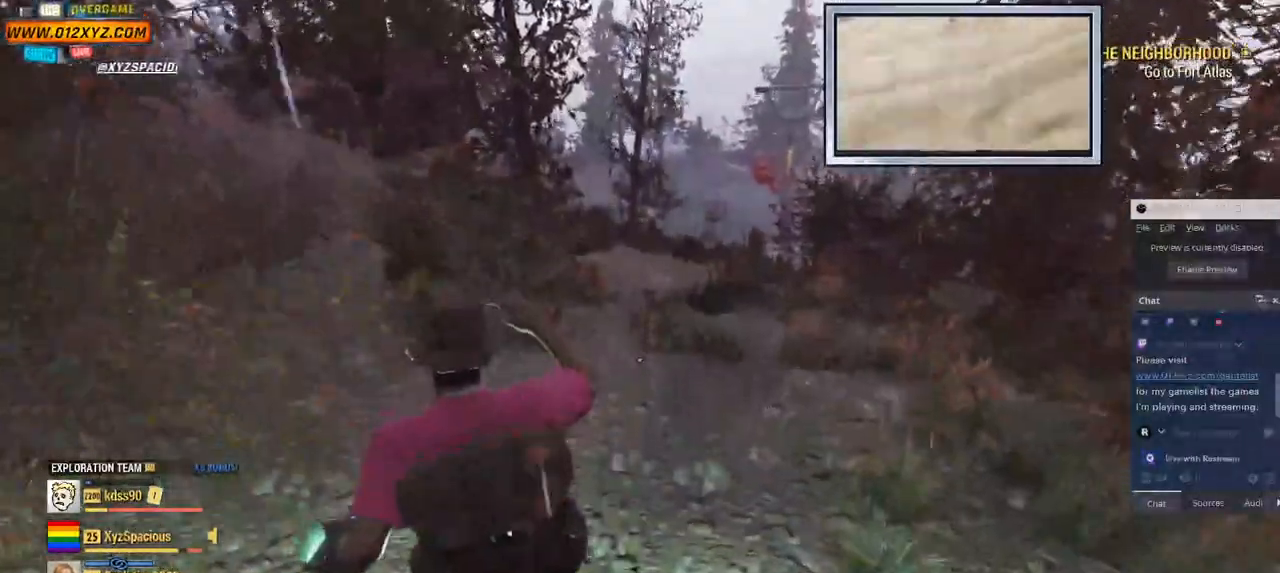
{"keys": ["w"], "mouse": [], "events": [[34, "shift", "up"]]}
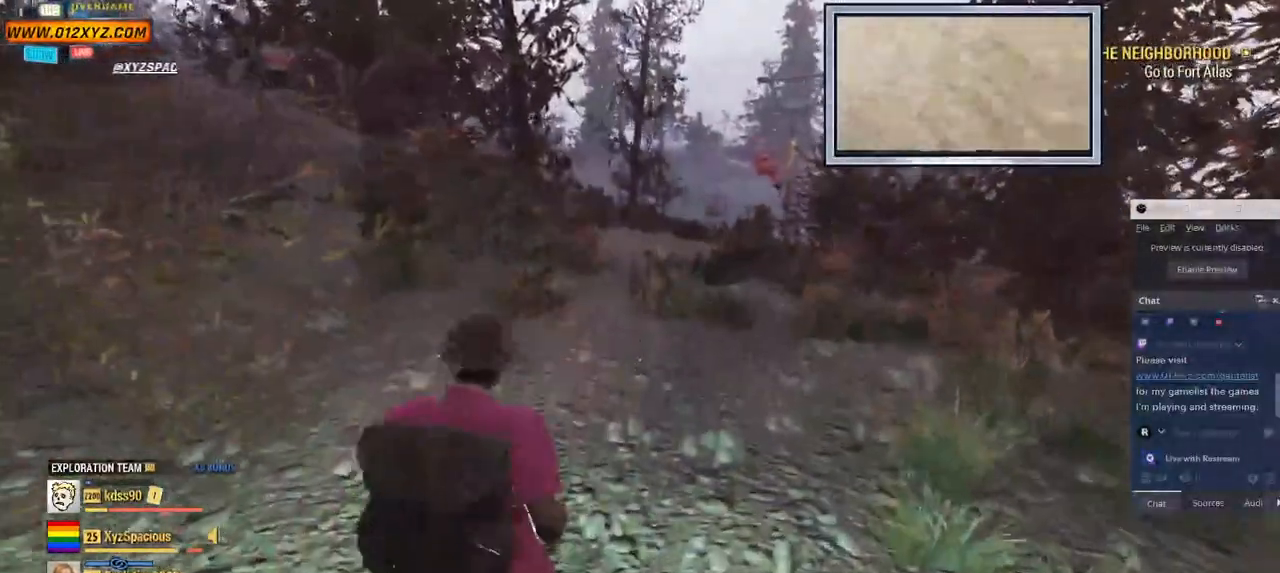
{"keys": ["w"], "mouse": [], "events": []}
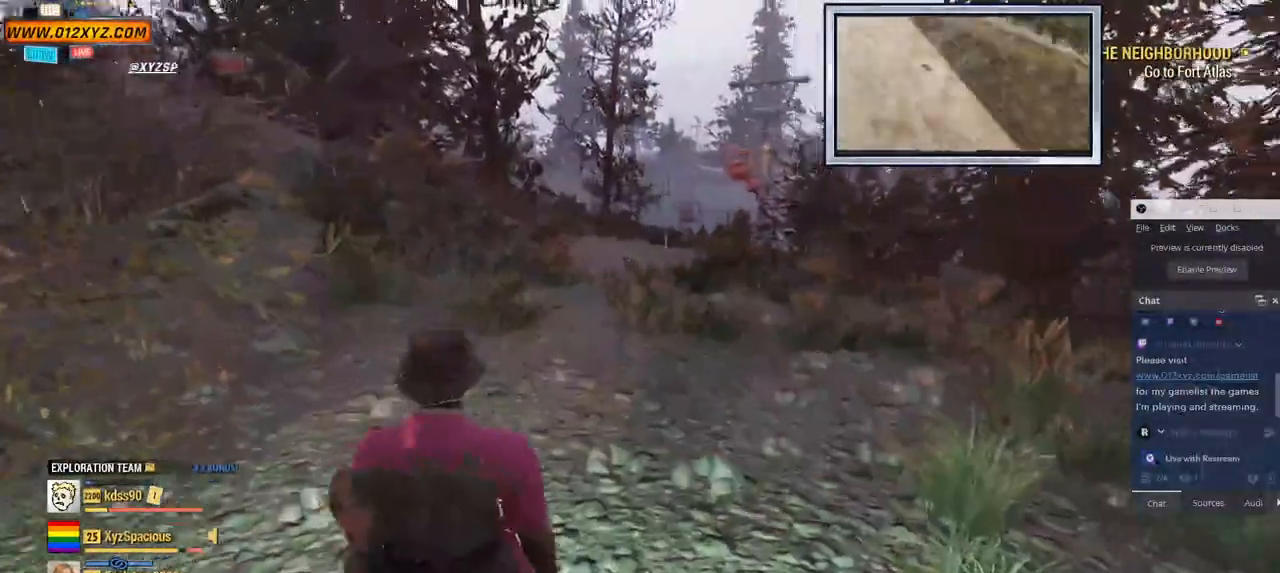
{"keys": [], "mouse": [], "events": [[134, "a", "down"], [200, "a", "up"], [234, "w", "up"]]}
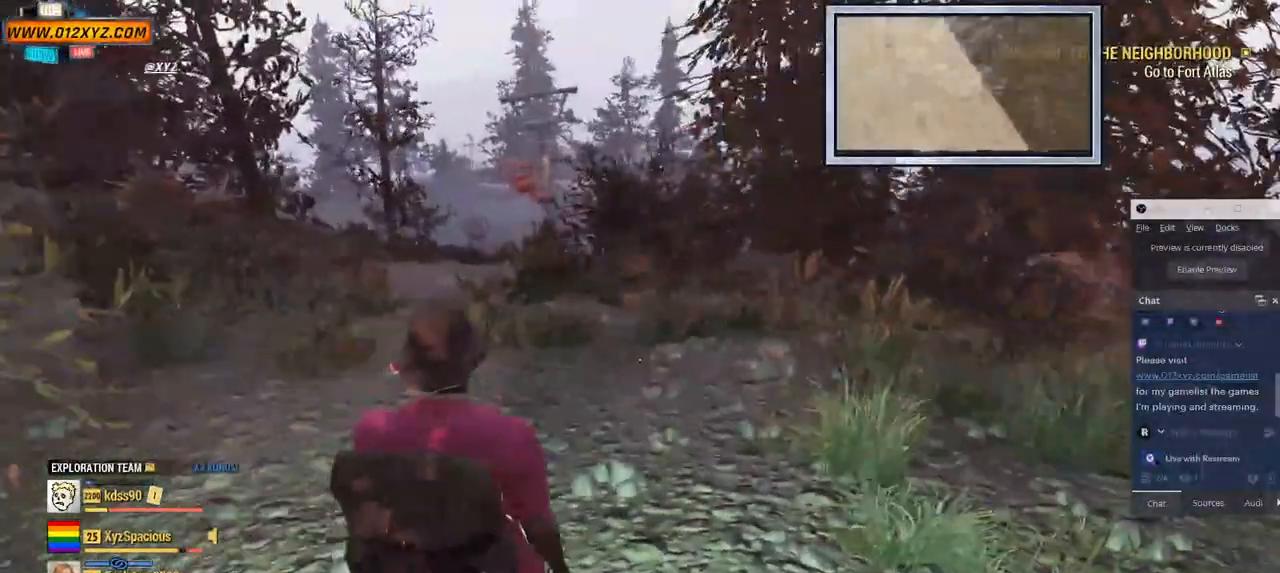
{"keys": [], "mouse": [], "events": []}